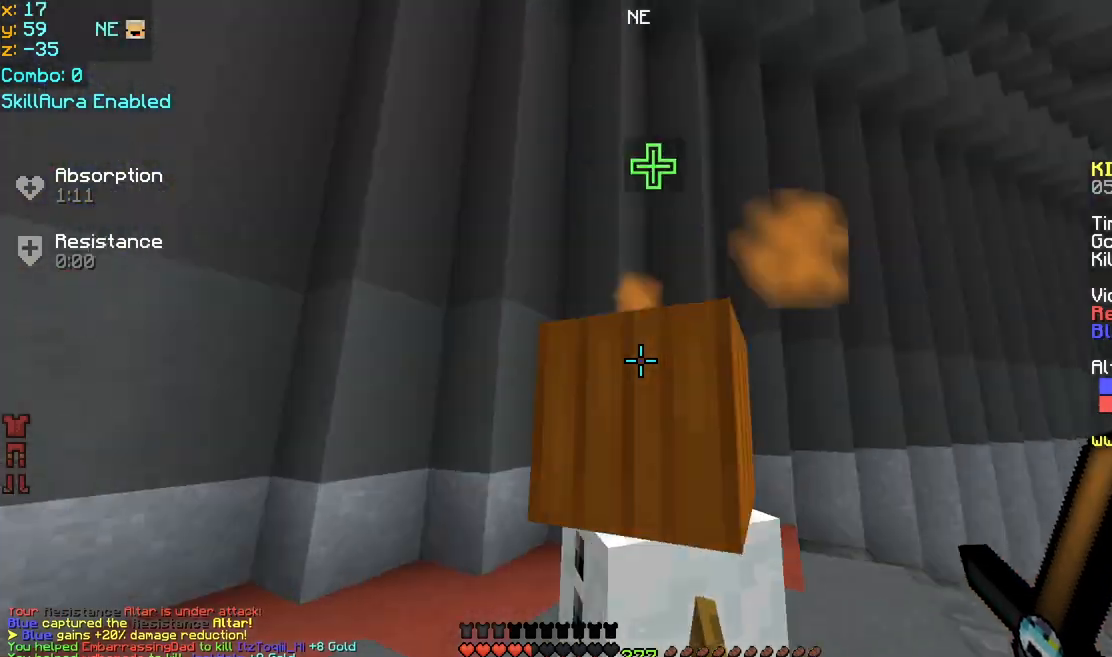
Gameplay with keyboard and mouse; each line is a JSON object with the keys and mouse buttons held at the frame after it. "events" lists presses ("down") and releases ("up") of "down", "left", "right", "space", "up", "mouse_left" and "mouse_right" between this image and that frame as [ms after this image, input, new state], when the widget could be followed in between. "mouse_left", "mouse_right" = the "left", "right" buttons of the "mouse" list. No other keys are recorded. Fast repeated clicks can show as one long hold. Mouse movement is not recorded.
{"keys": ["left"], "mouse": [], "events": [[40, "left", "up"], [200, "left", "down"]]}
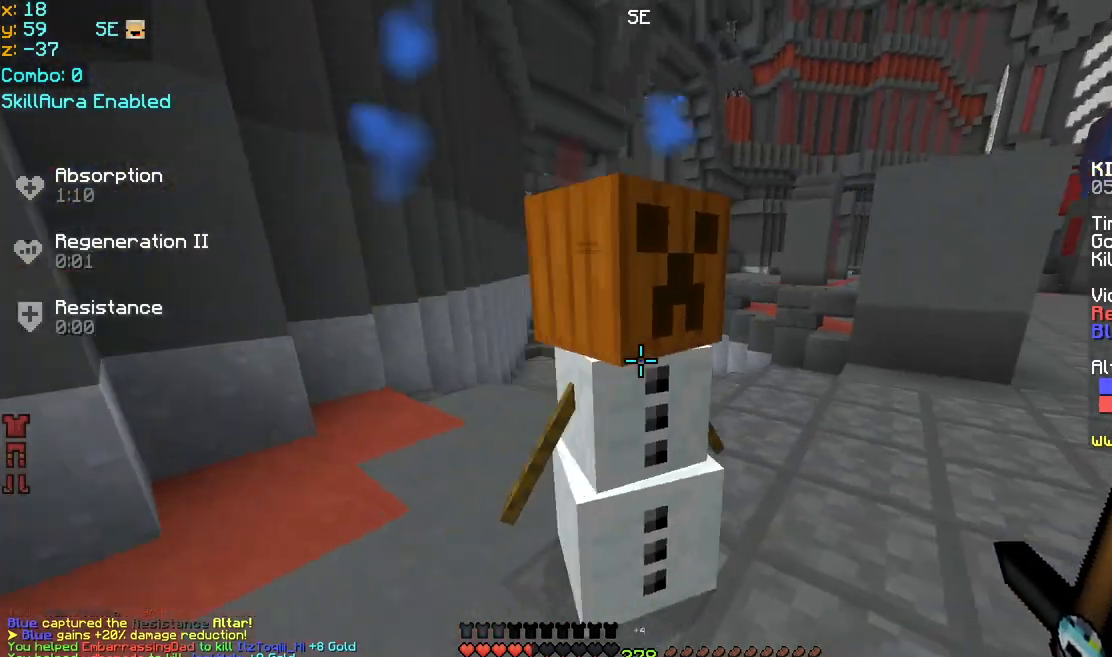
{"keys": [], "mouse": [], "events": [[80, "left", "up"], [440, "right", "down"], [480, "right", "up"]]}
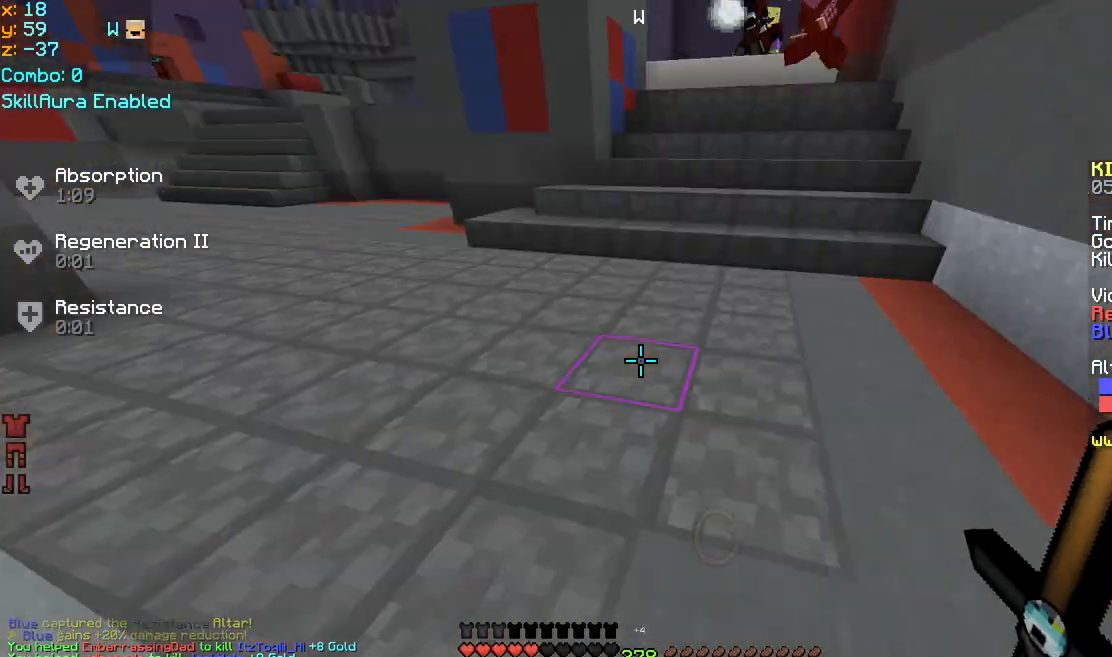
{"keys": [], "mouse": [], "events": [[120, "up", "down"], [160, "left", "down"], [320, "up", "up"], [360, "left", "up"]]}
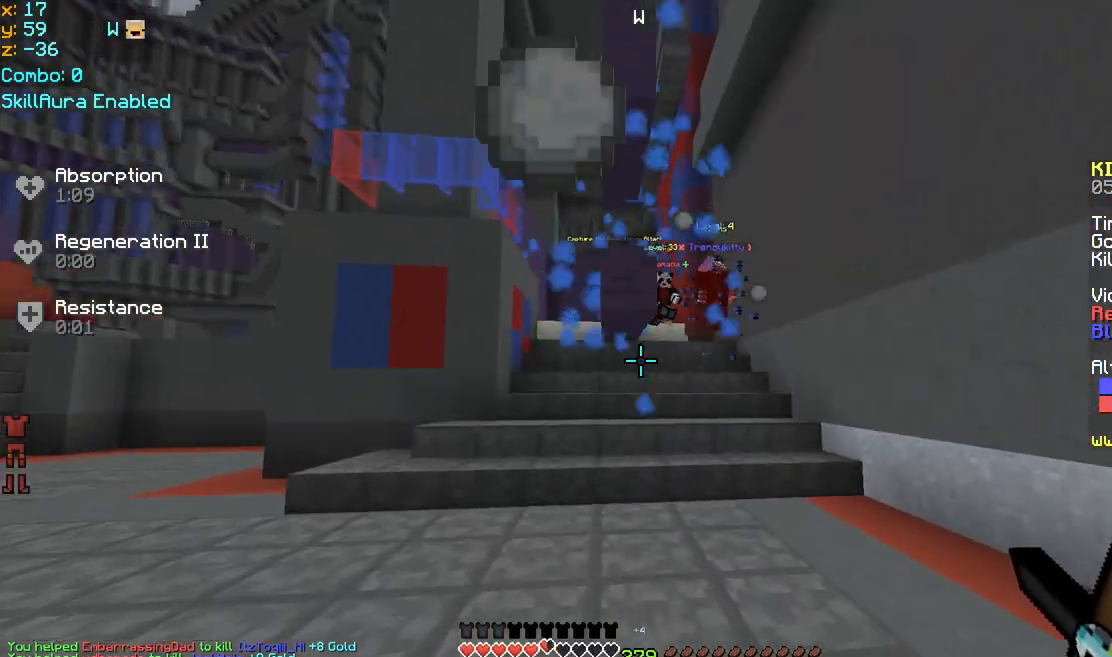
{"keys": ["right", "space", "up"], "mouse": ["left"], "events": [[40, "up", "down"], [160, "right", "down"], [440, "mouse_left", "down"], [480, "space", "down"]]}
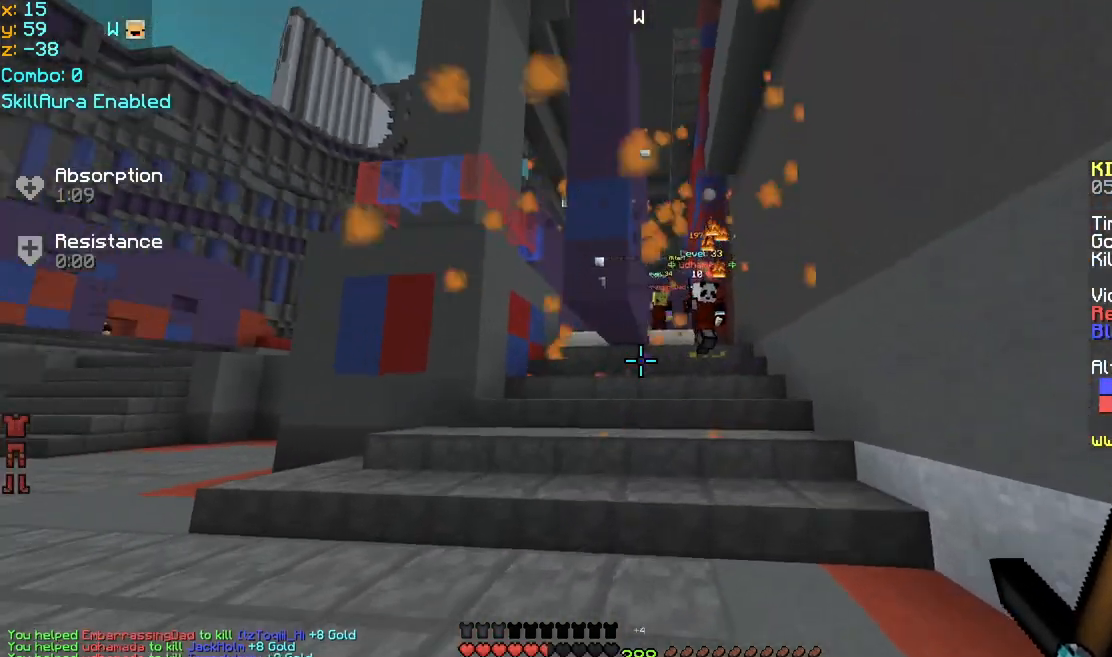
{"keys": ["up"], "mouse": [], "events": [[40, "mouse_left", "up"], [120, "space", "up"], [160, "mouse_left", "down"], [240, "mouse_left", "up"], [280, "mouse_left", "down"], [320, "mouse_left", "up"], [360, "mouse_left", "down"], [360, "right", "up"], [400, "mouse_left", "up"], [480, "mouse_left", "down"], [520, "mouse_left", "up"]]}
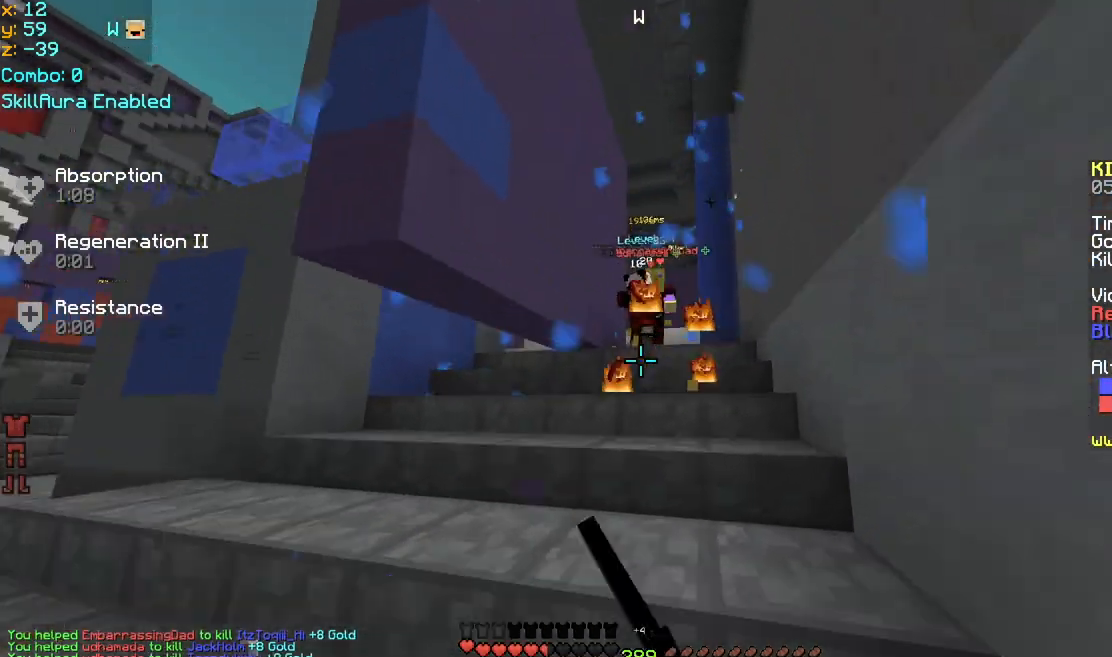
{"keys": ["up"], "mouse": [], "events": [[40, "mouse_left", "down"], [80, "mouse_left", "up"], [160, "space", "down"], [320, "space", "up"]]}
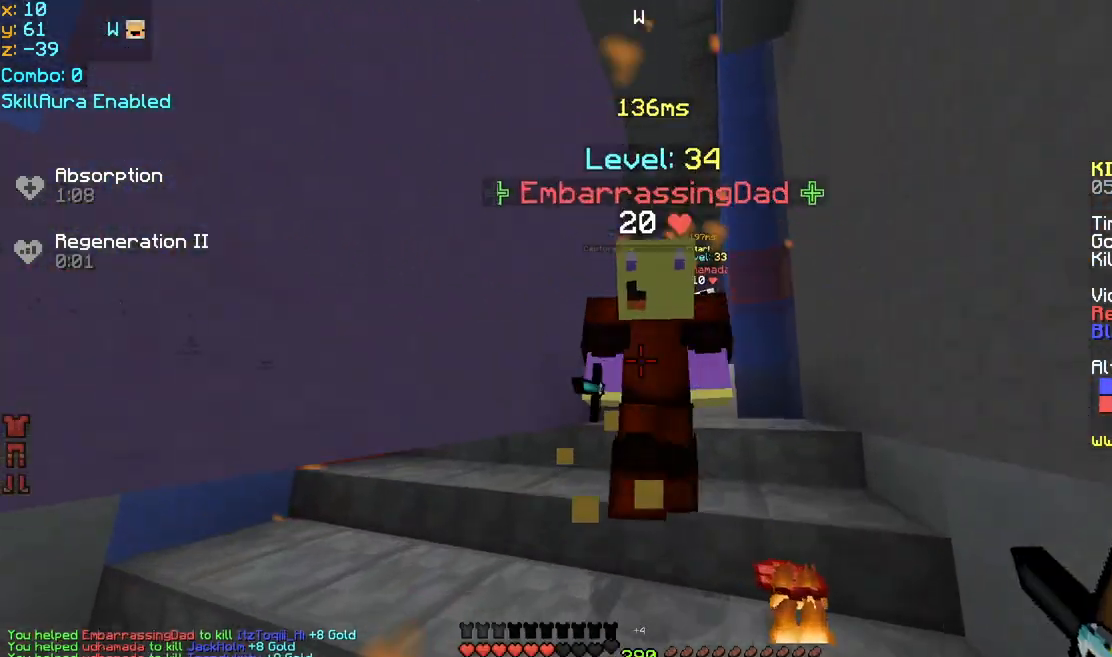
{"keys": ["space", "up"], "mouse": [], "events": [[520, "space", "down"]]}
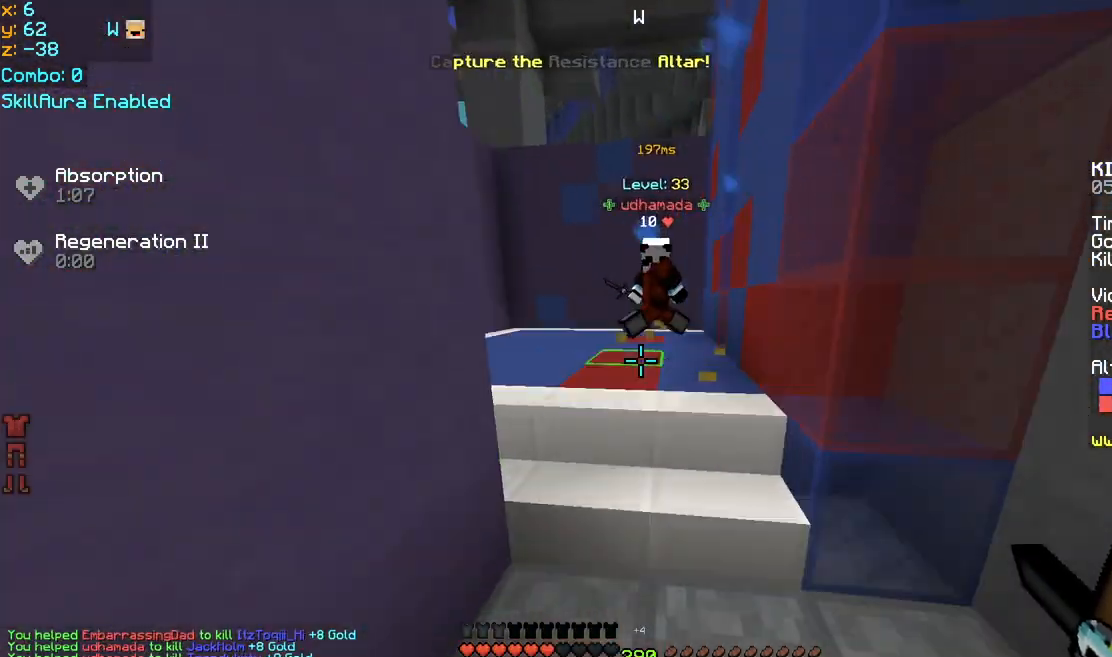
{"keys": [], "mouse": [], "events": [[360, "space", "up"], [440, "up", "up"]]}
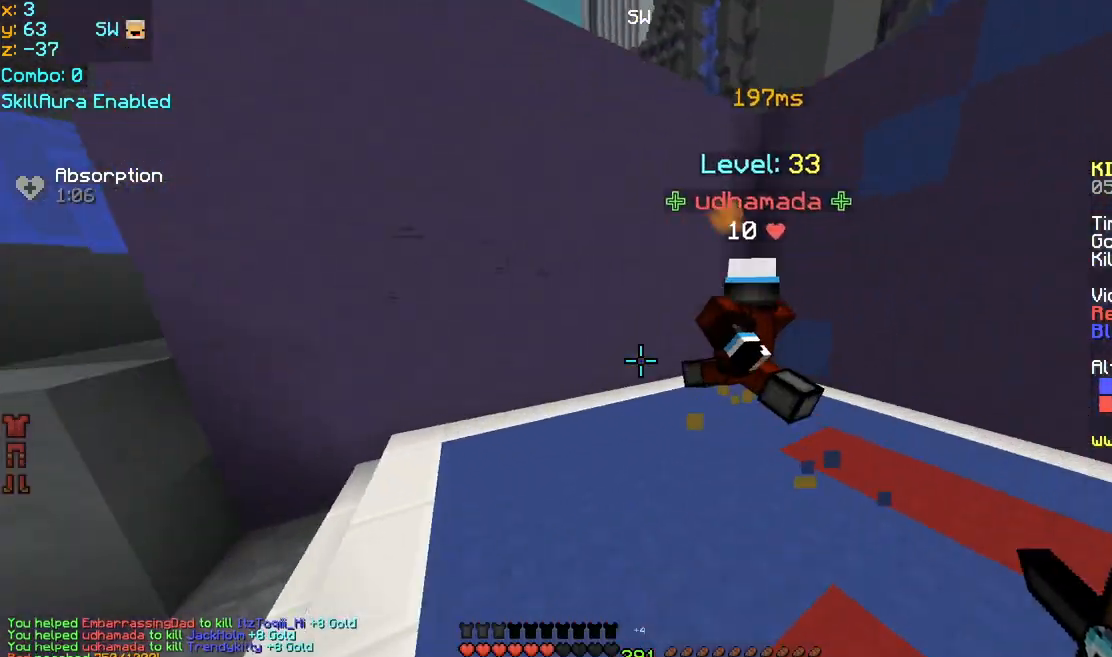
{"keys": ["right"], "mouse": [], "events": [[440, "right", "down"]]}
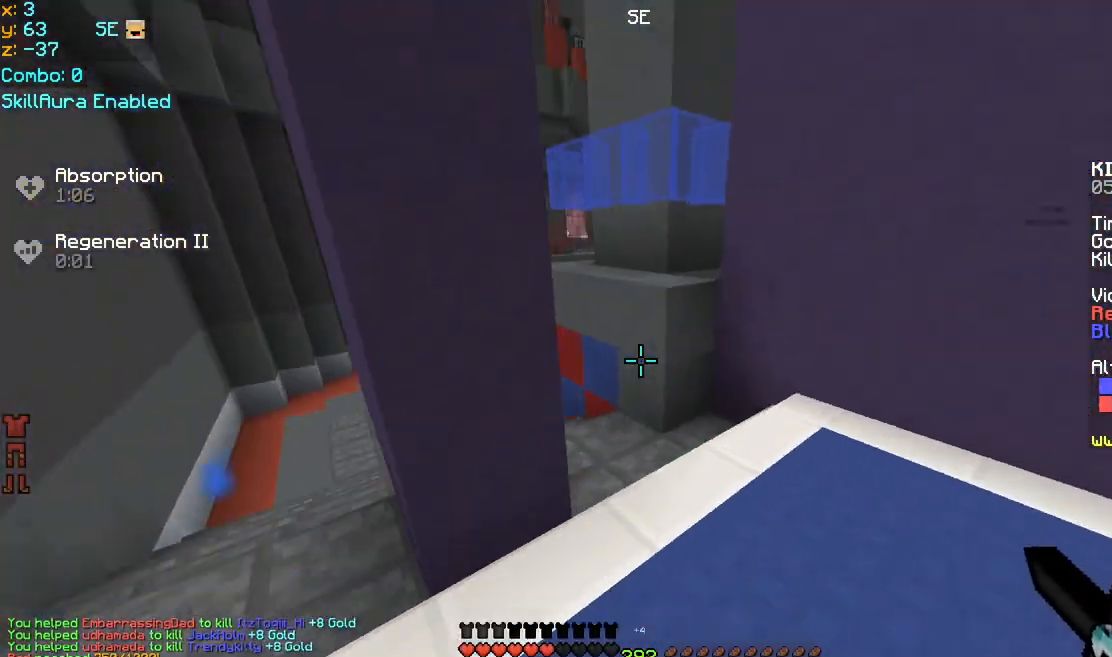
{"keys": ["right"], "mouse": [], "events": [[40, "down", "down"], [440, "down", "up"]]}
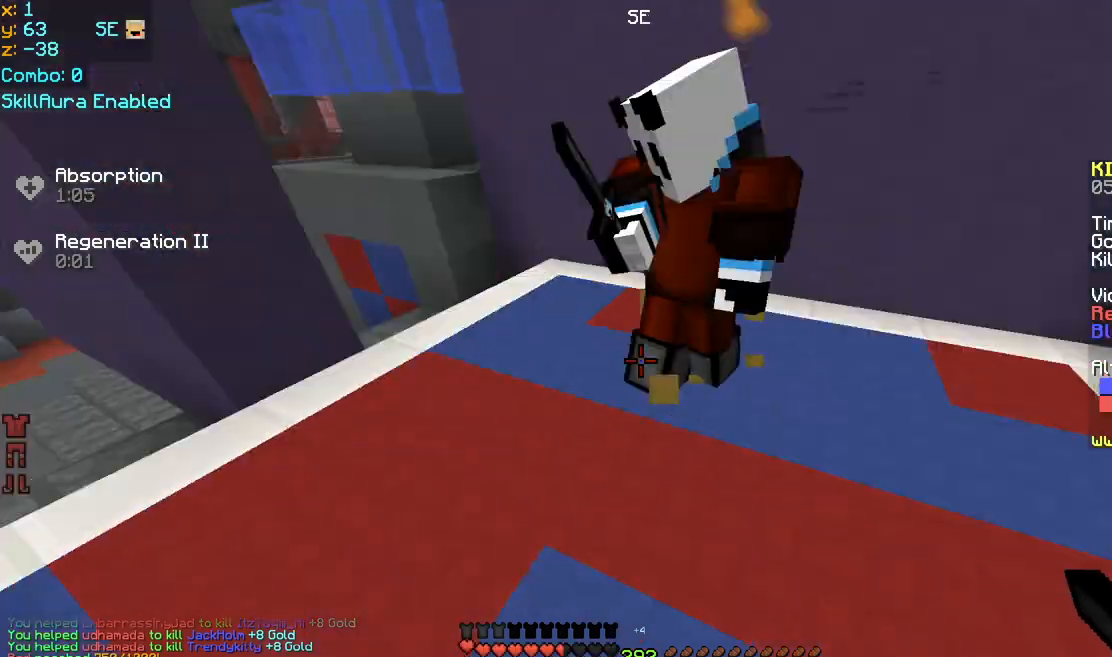
{"keys": ["left"], "mouse": [], "events": [[120, "up", "down"], [200, "up", "up"], [240, "left", "down"], [320, "right", "up"], [360, "right", "down"], [400, "right", "up"]]}
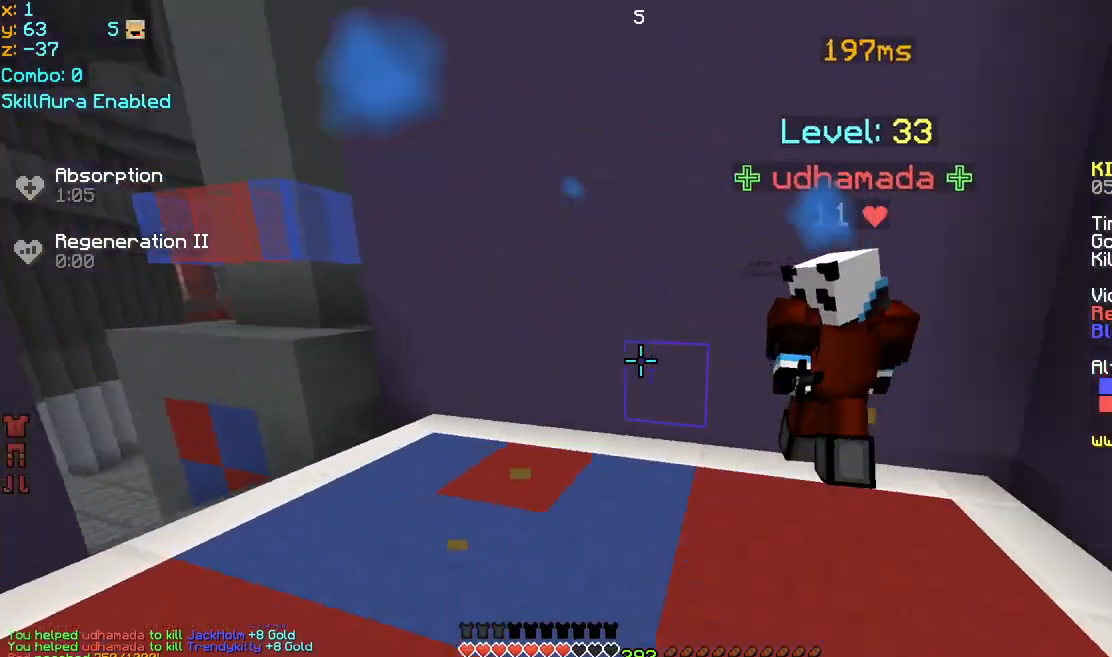
{"keys": ["right", "space"], "mouse": [], "events": [[360, "right", "down"], [400, "left", "up"], [480, "space", "down"]]}
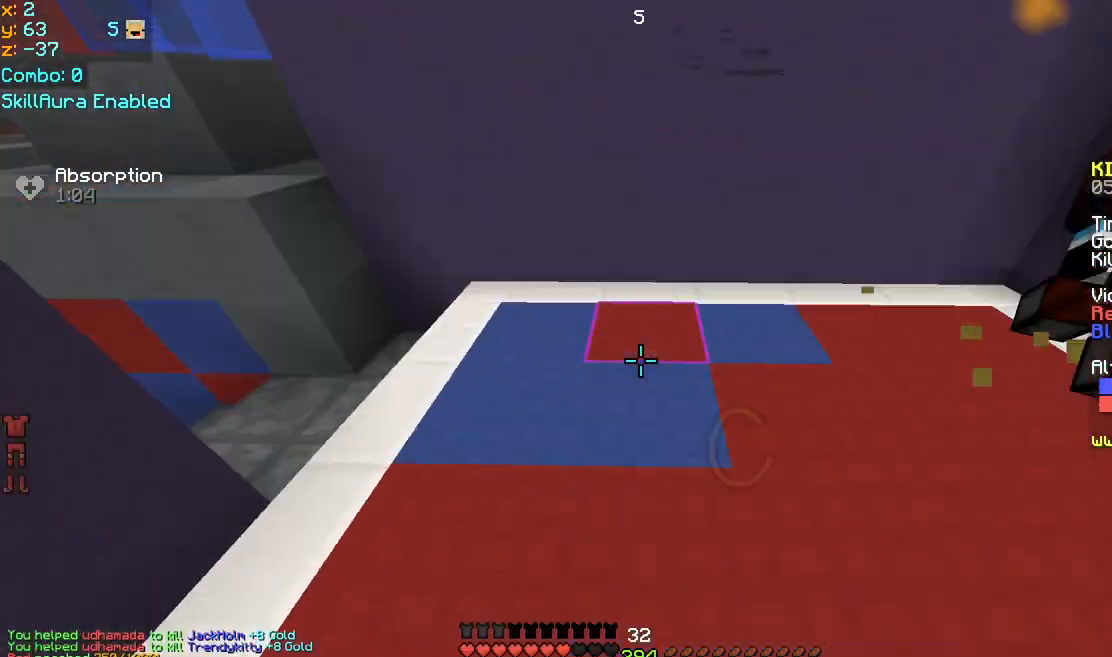
{"keys": ["left", "space"], "mouse": [], "events": [[360, "left", "down"], [440, "right", "up"]]}
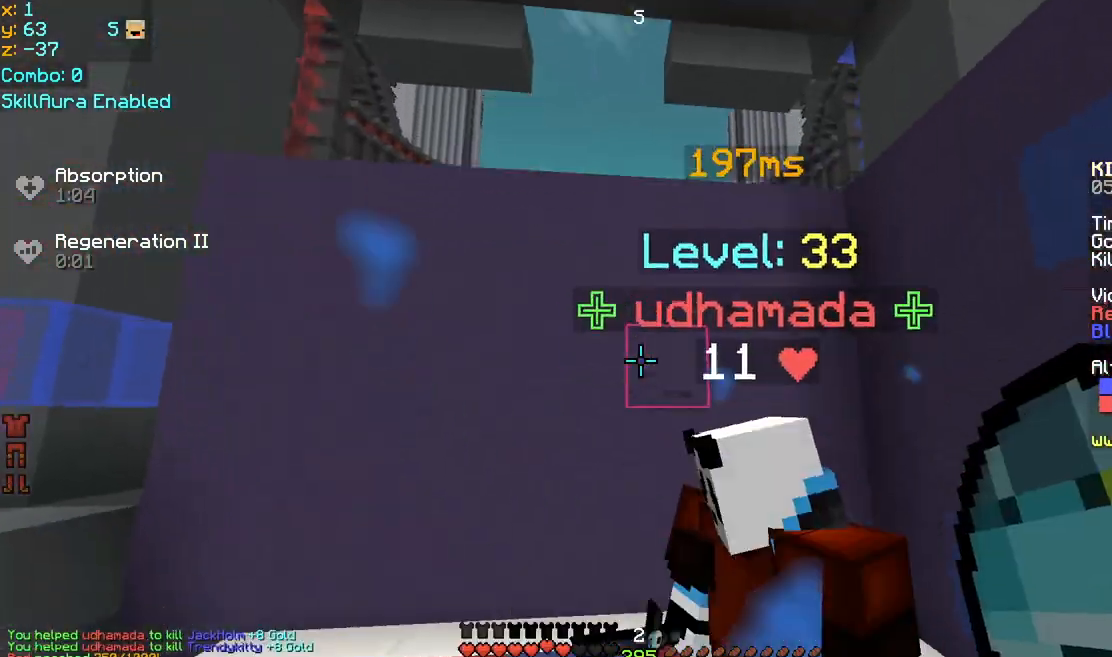
{"keys": ["left", "space"], "mouse": ["left"], "events": [[280, "mouse_left", "down"], [360, "mouse_left", "up"], [440, "mouse_left", "down"]]}
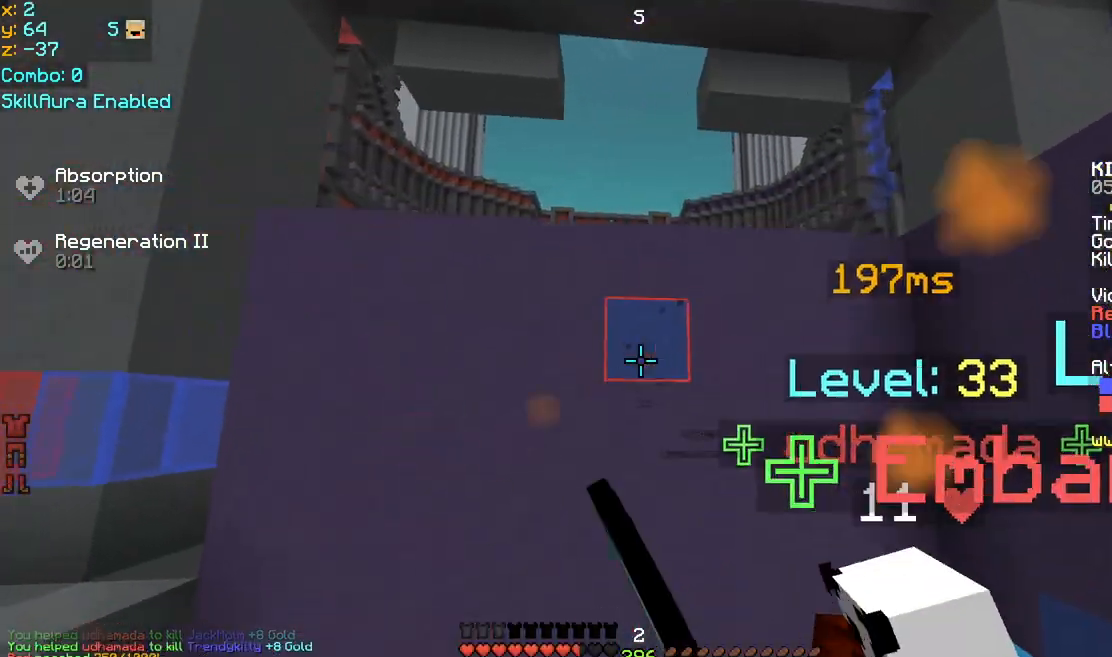
{"keys": ["right", "space"], "mouse": ["left"], "events": [[40, "left", "up"], [40, "mouse_left", "up"], [160, "mouse_left", "down"], [240, "mouse_left", "up"], [280, "mouse_left", "down"], [320, "right", "down"], [400, "mouse_left", "up"], [480, "mouse_left", "down"]]}
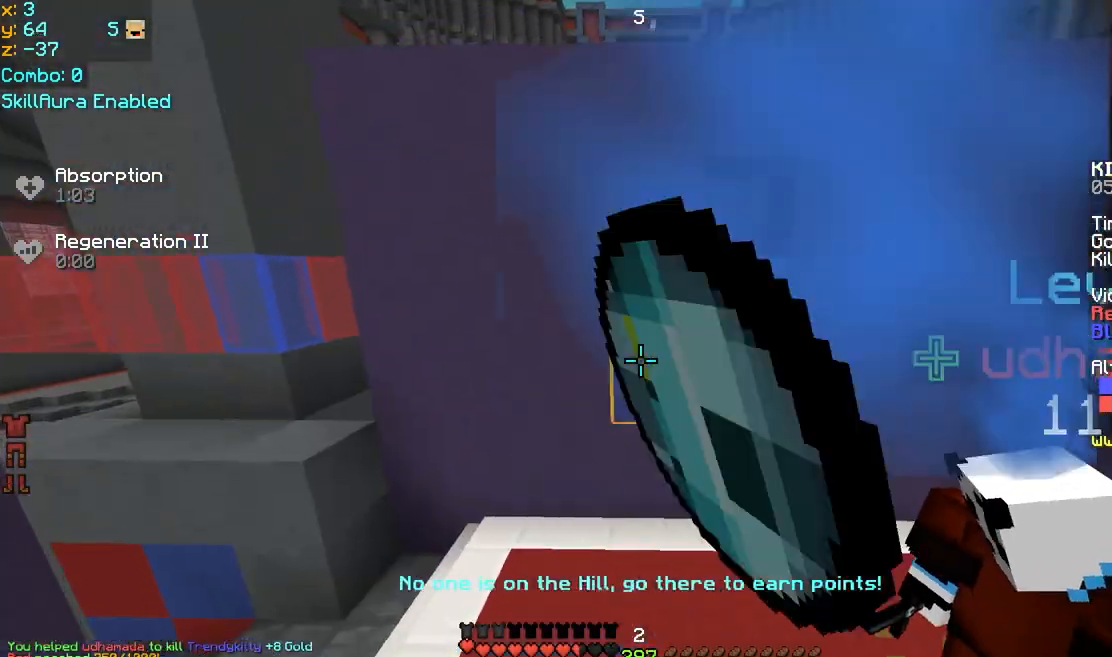
{"keys": ["right"], "mouse": ["left"], "events": [[40, "mouse_left", "up"], [120, "mouse_left", "down"], [240, "mouse_left", "up"], [240, "space", "up"], [320, "mouse_left", "down"], [400, "mouse_left", "up"], [480, "mouse_left", "down"]]}
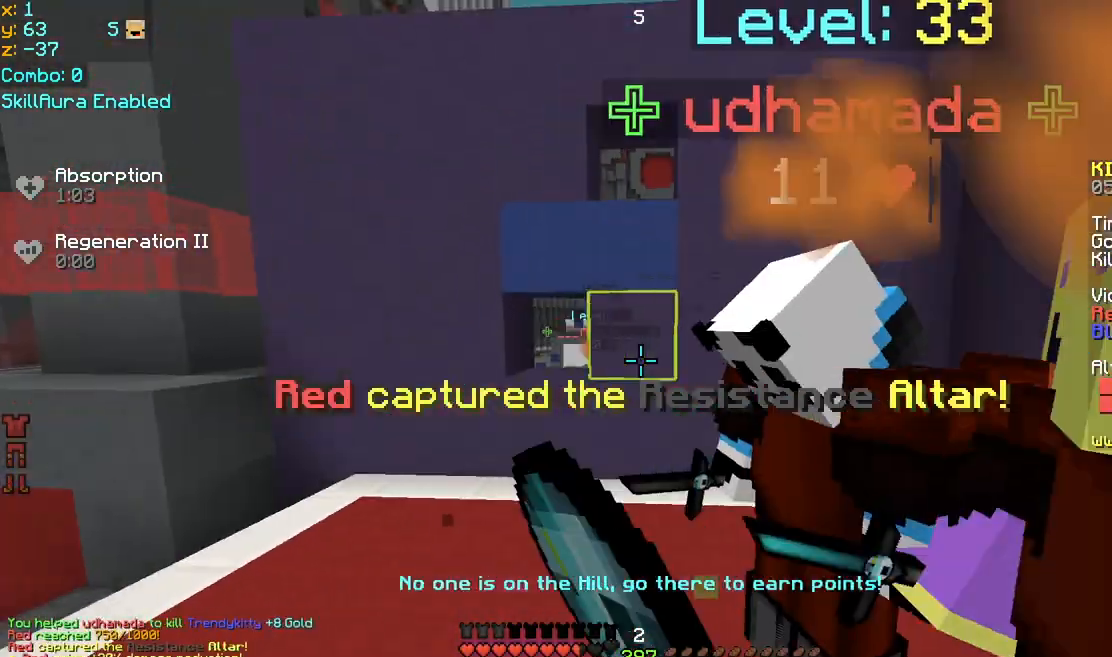
{"keys": ["left"], "mouse": [], "events": [[40, "left", "down"], [80, "mouse_left", "up"], [80, "right", "up"], [200, "mouse_left", "down"], [280, "mouse_left", "up"], [360, "mouse_left", "down"], [480, "mouse_left", "up"]]}
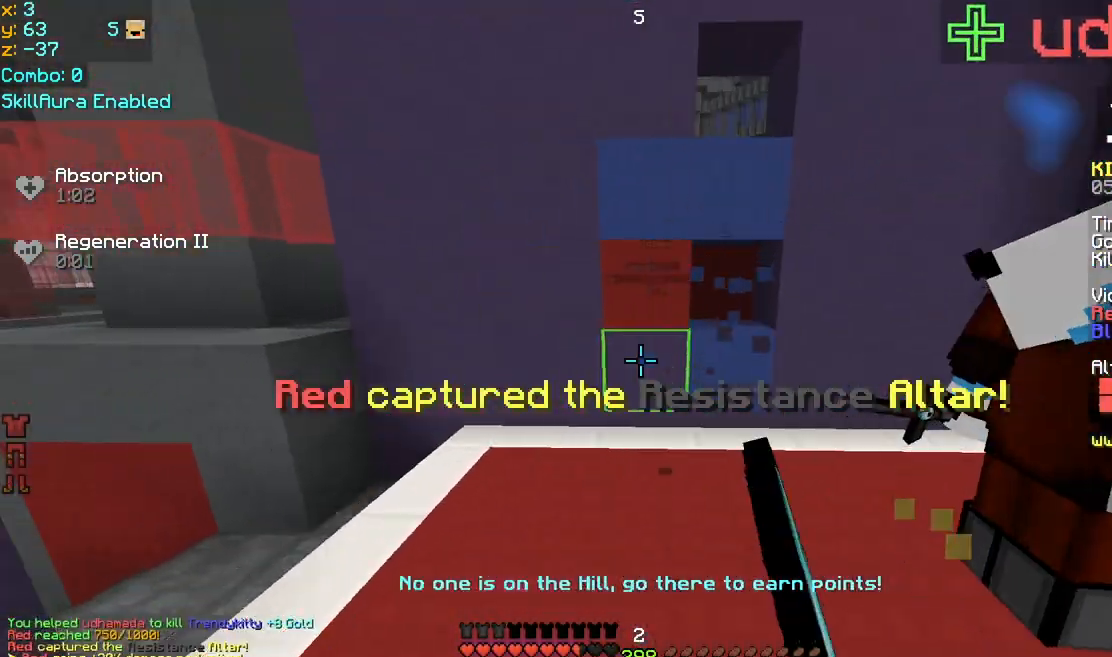
{"keys": [], "mouse": [], "events": [[40, "mouse_left", "down"], [80, "left", "up"], [120, "mouse_left", "up"], [240, "right", "down"], [240, "up", "down"], [280, "mouse_left", "down"], [360, "mouse_left", "up"], [440, "right", "up"], [480, "up", "up"]]}
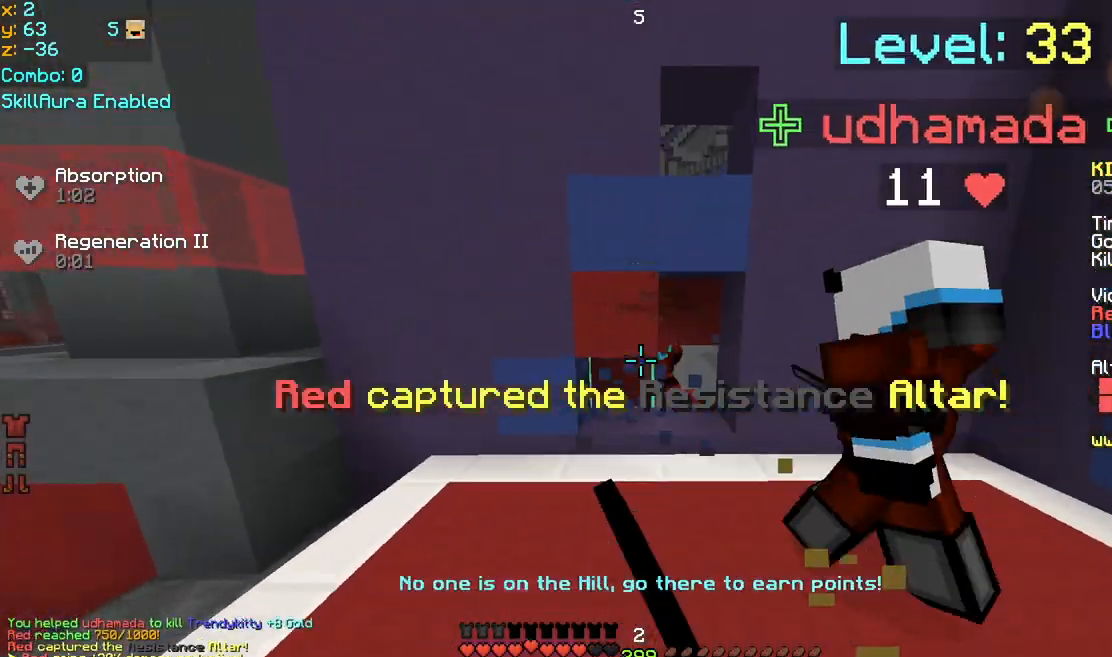
{"keys": ["left"], "mouse": [], "events": [[320, "down", "down"], [320, "space", "down"], [360, "left", "down"], [480, "down", "up"], [480, "space", "up"]]}
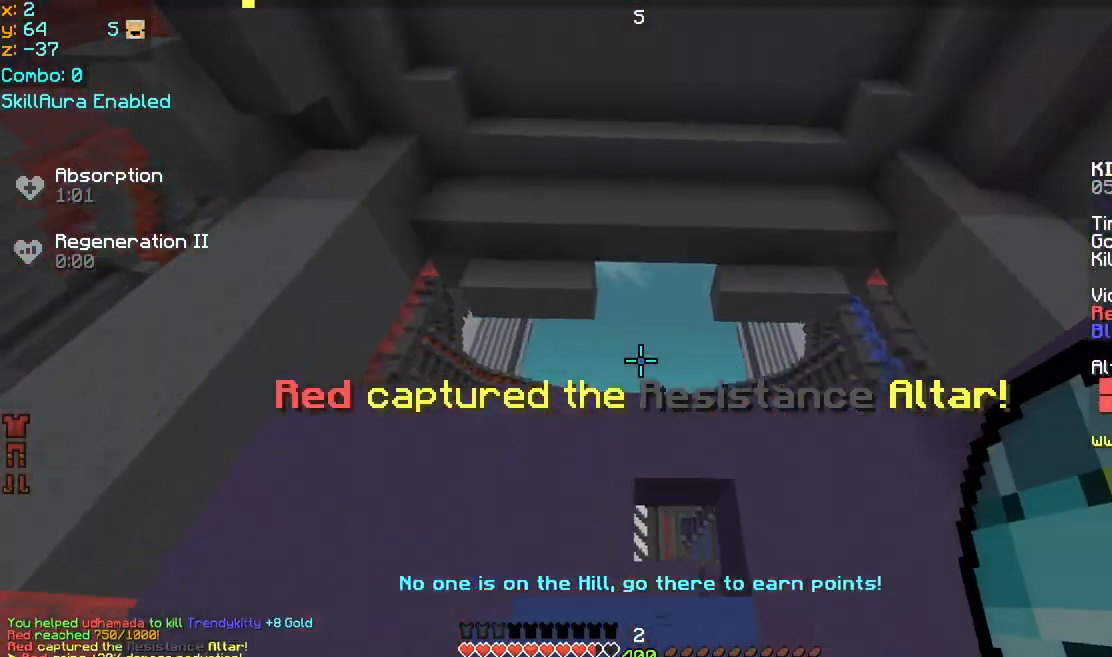
{"keys": ["left", "up"], "mouse": [], "events": [[40, "mouse_right", "down"], [120, "mouse_right", "up"], [160, "up", "down"]]}
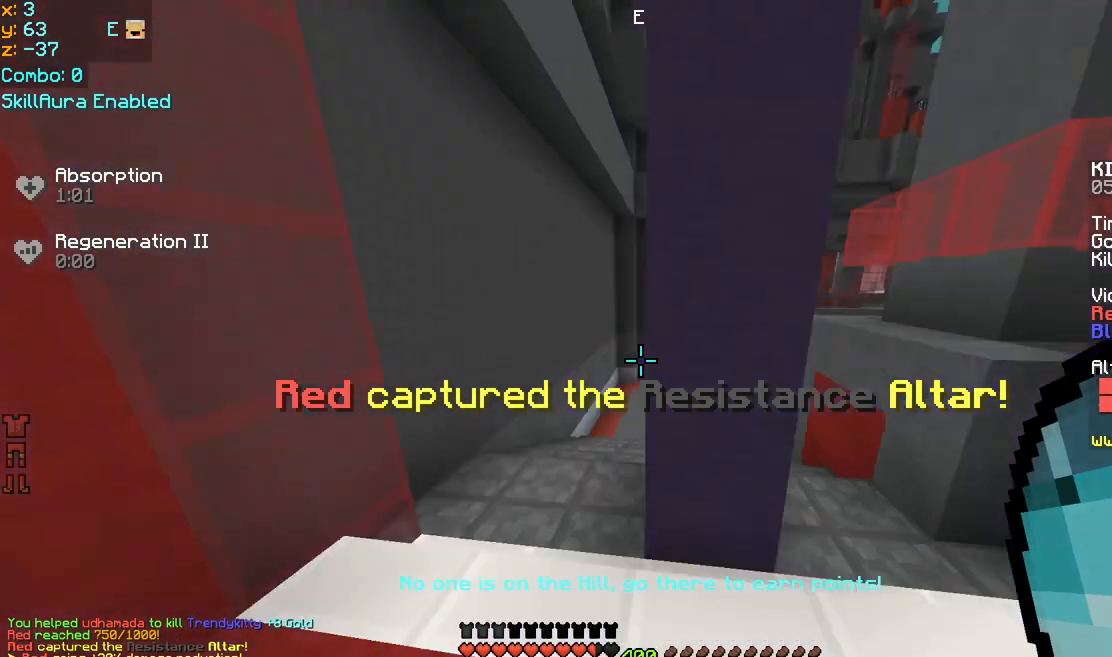
{"keys": ["up"], "mouse": [], "events": [[40, "space", "down"], [160, "space", "up"], [280, "left", "up"]]}
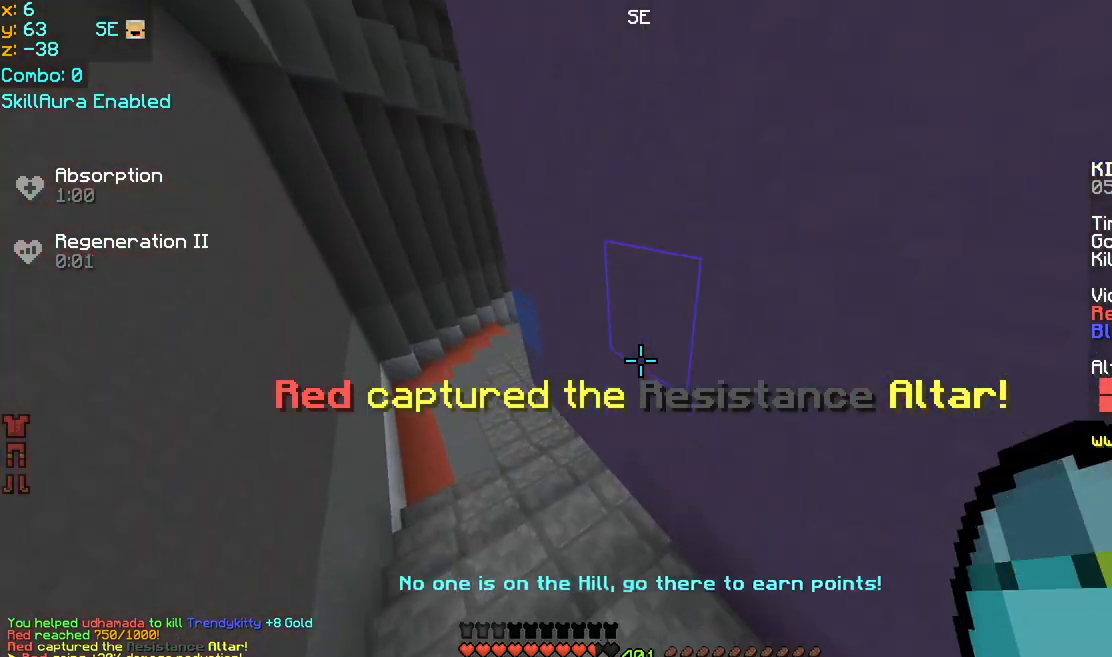
{"keys": ["up"], "mouse": [], "events": [[240, "space", "down"], [440, "space", "up"]]}
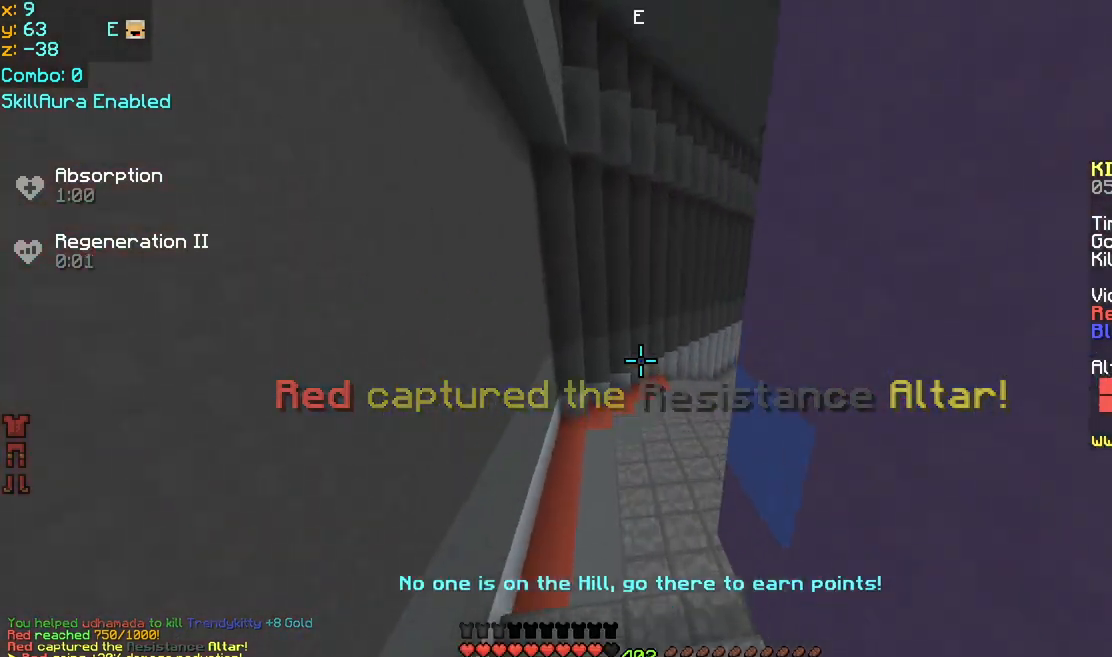
{"keys": ["up"], "mouse": [], "events": []}
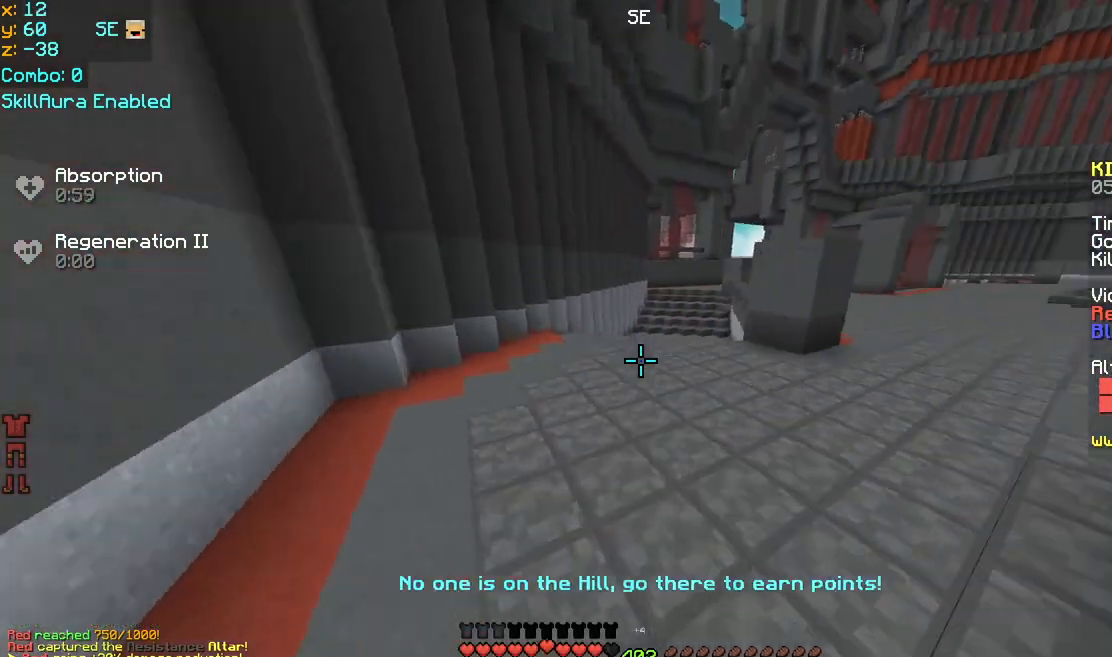
{"keys": ["up"], "mouse": [], "events": []}
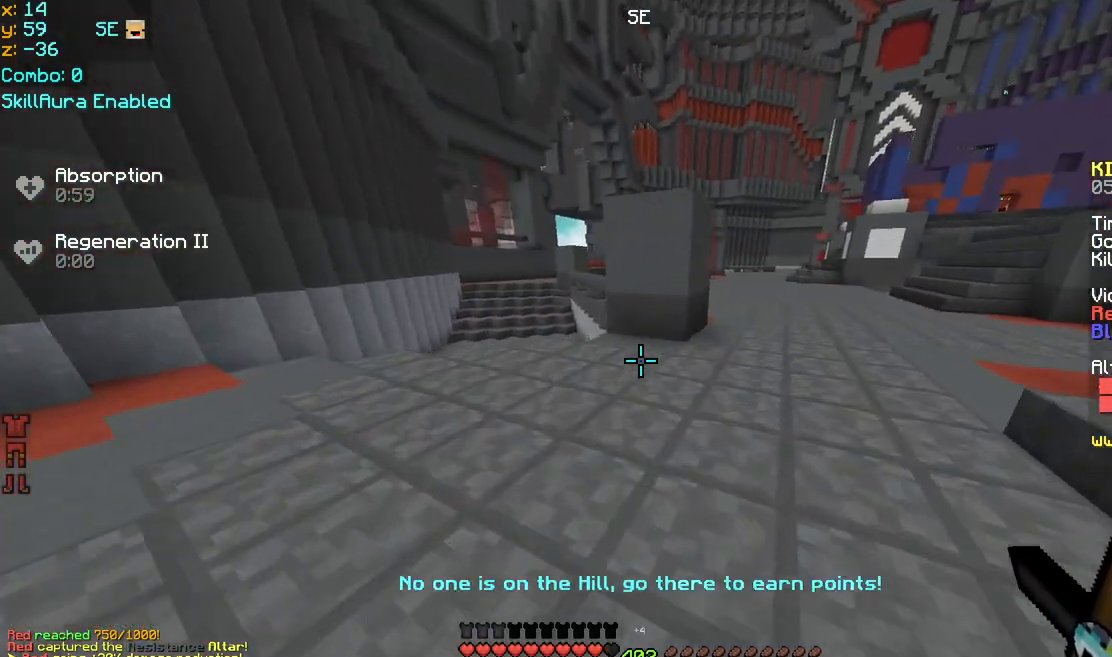
{"keys": ["up"], "mouse": [], "events": []}
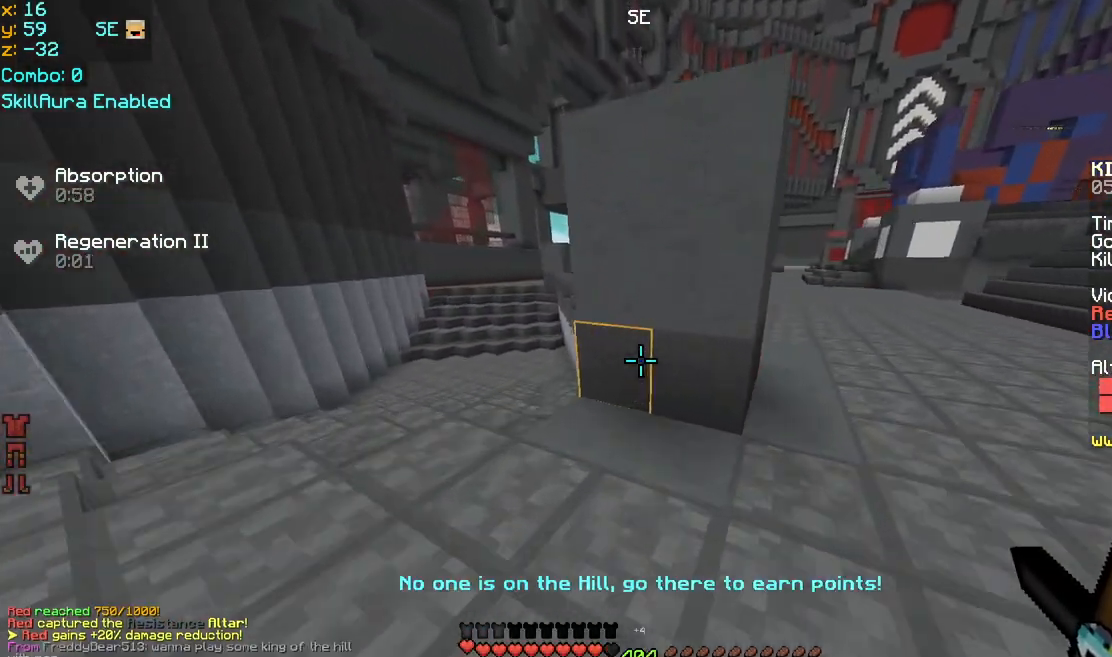
{"keys": ["up"], "mouse": [], "events": []}